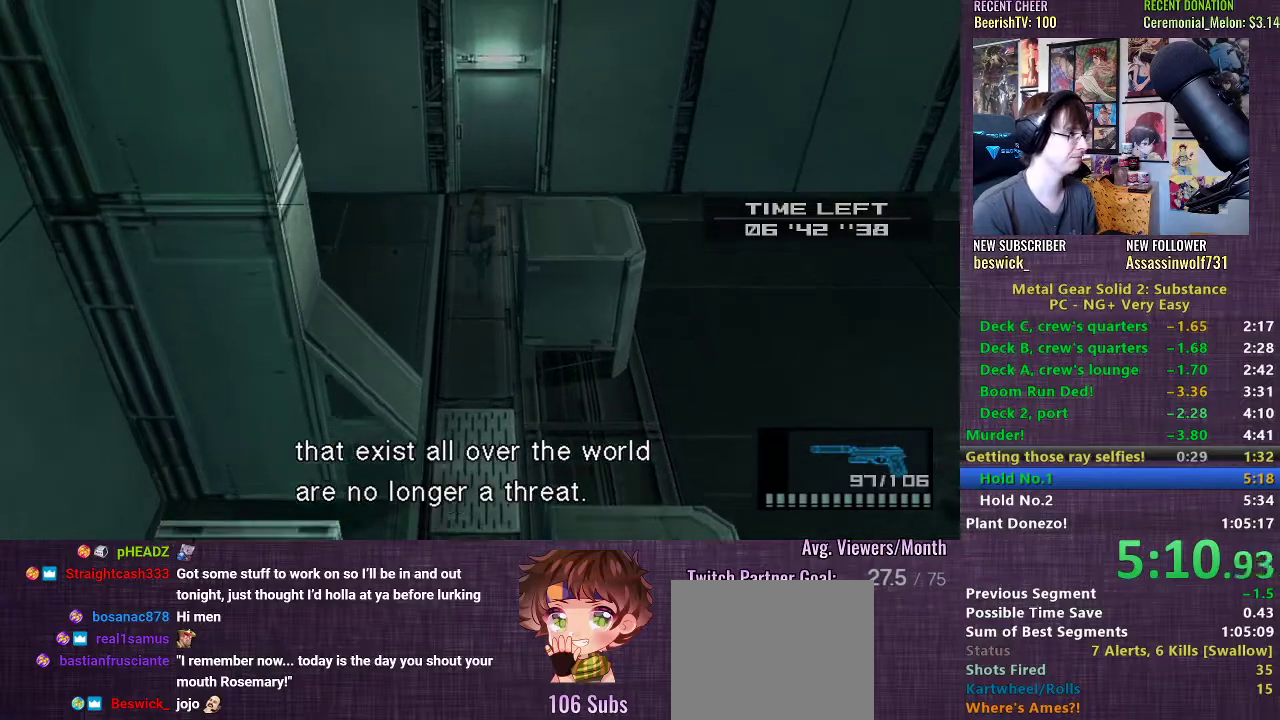
Gameplay with a controller (PlayStation layout); each line is a JSON object with the inputs held at the frame after it. "events" lists button and stick changes between this image and that frame as [ms after this image, input, new state], when the widget could be followed in between. Not read: L3.
{"buttons": [], "left_stick": "up", "right_stick": "center", "events": []}
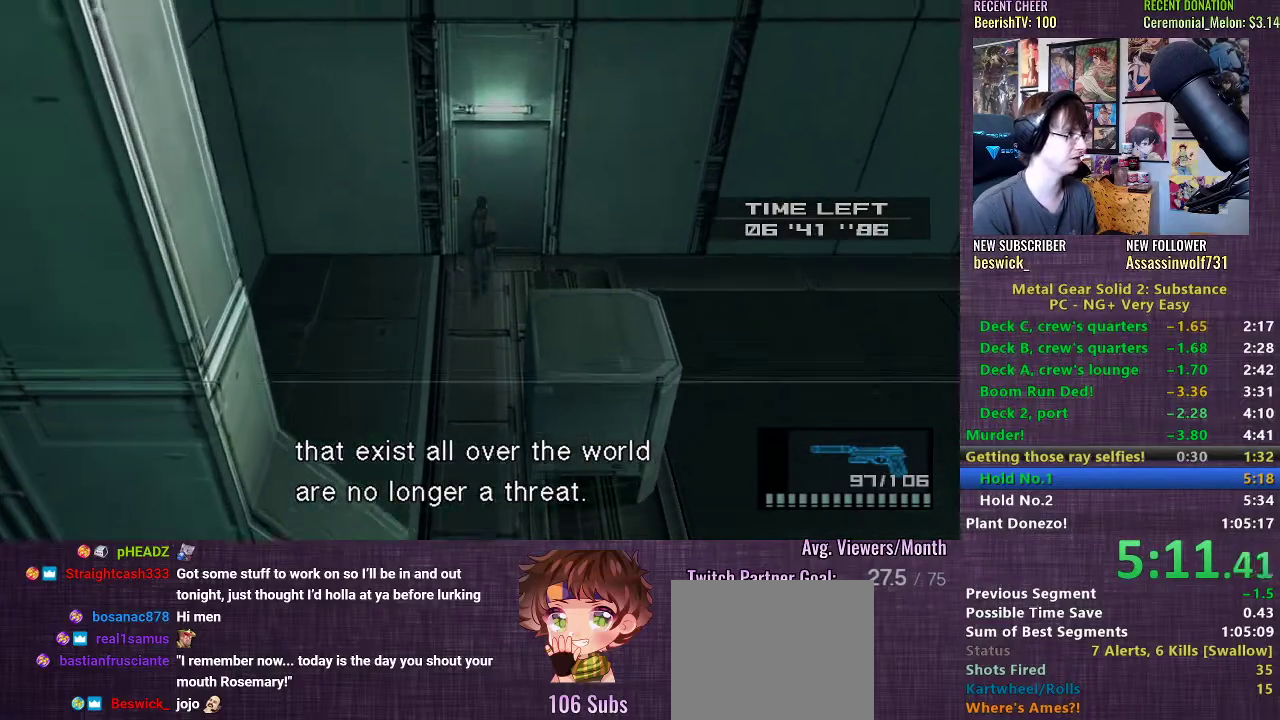
{"buttons": [], "left_stick": "up", "right_stick": "center", "events": []}
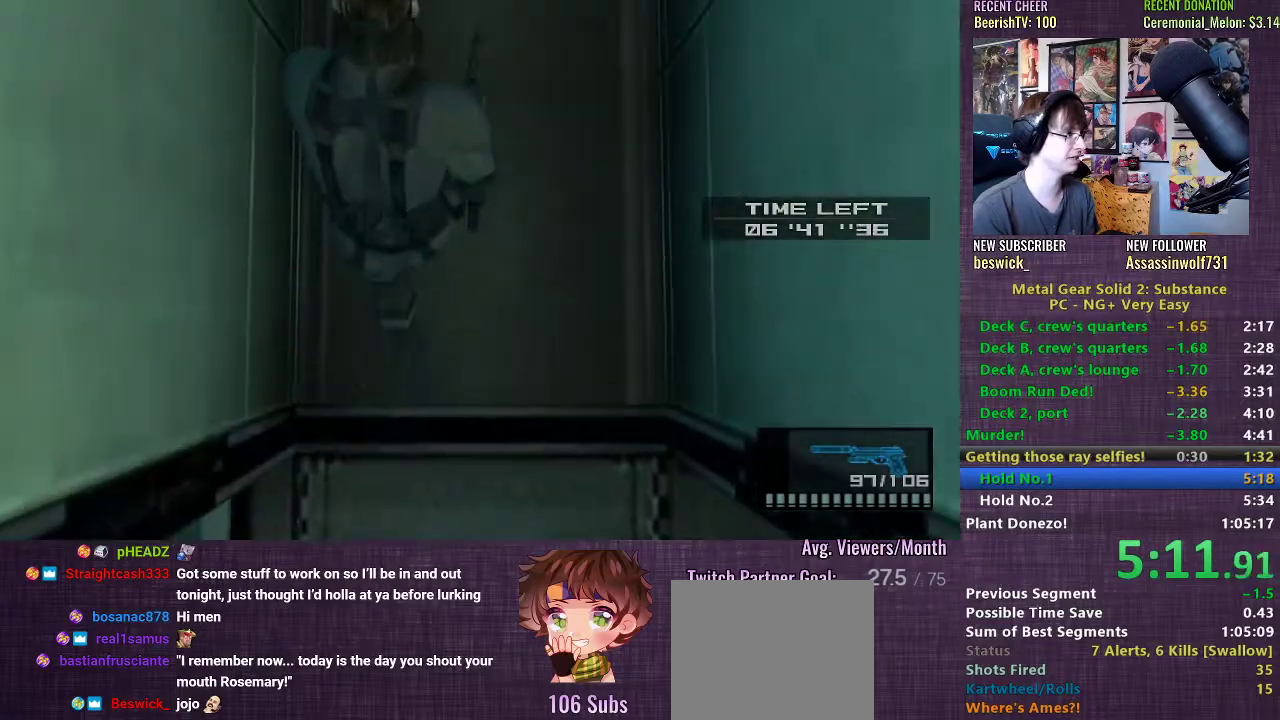
{"buttons": [], "left_stick": "up", "right_stick": "center", "events": []}
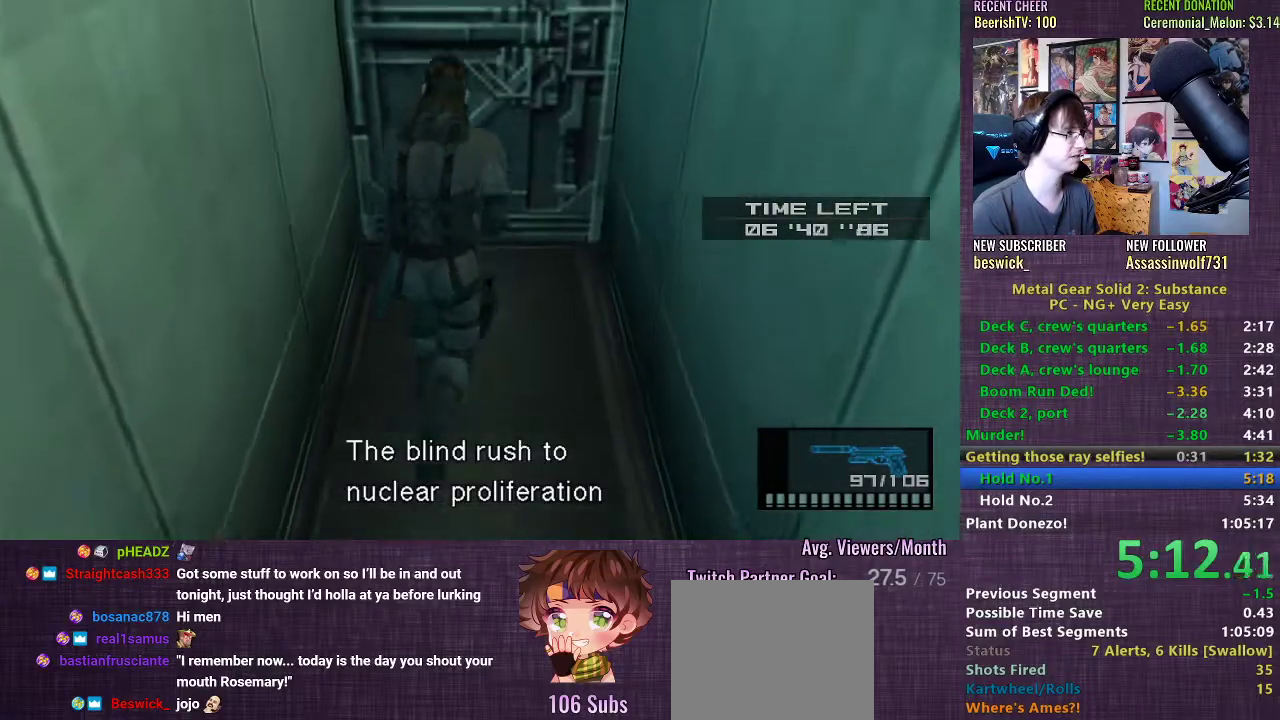
{"buttons": [], "left_stick": "up", "right_stick": "center", "events": []}
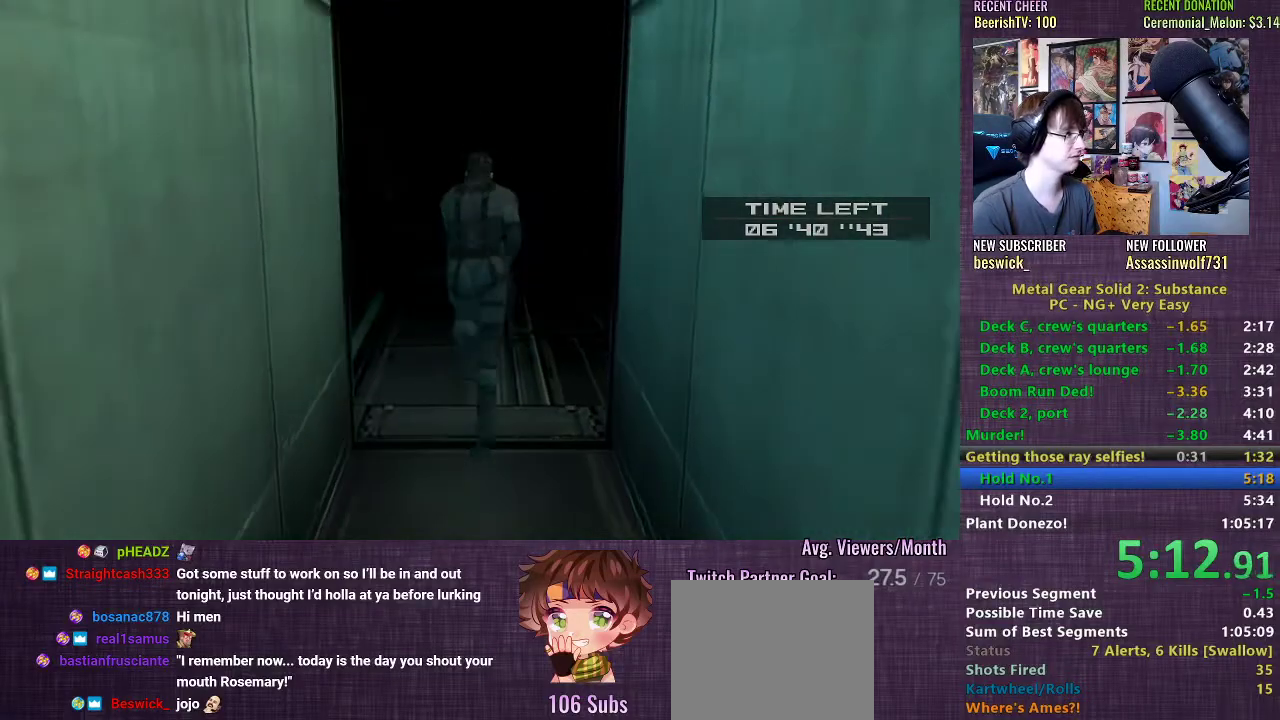
{"buttons": ["CROSS"], "left_stick": "center", "right_stick": "center", "events": [[300, "CROSS", "down"], [300, "left_stick", "center"], [367, "CROSS", "up"], [467, "CROSS", "down"]]}
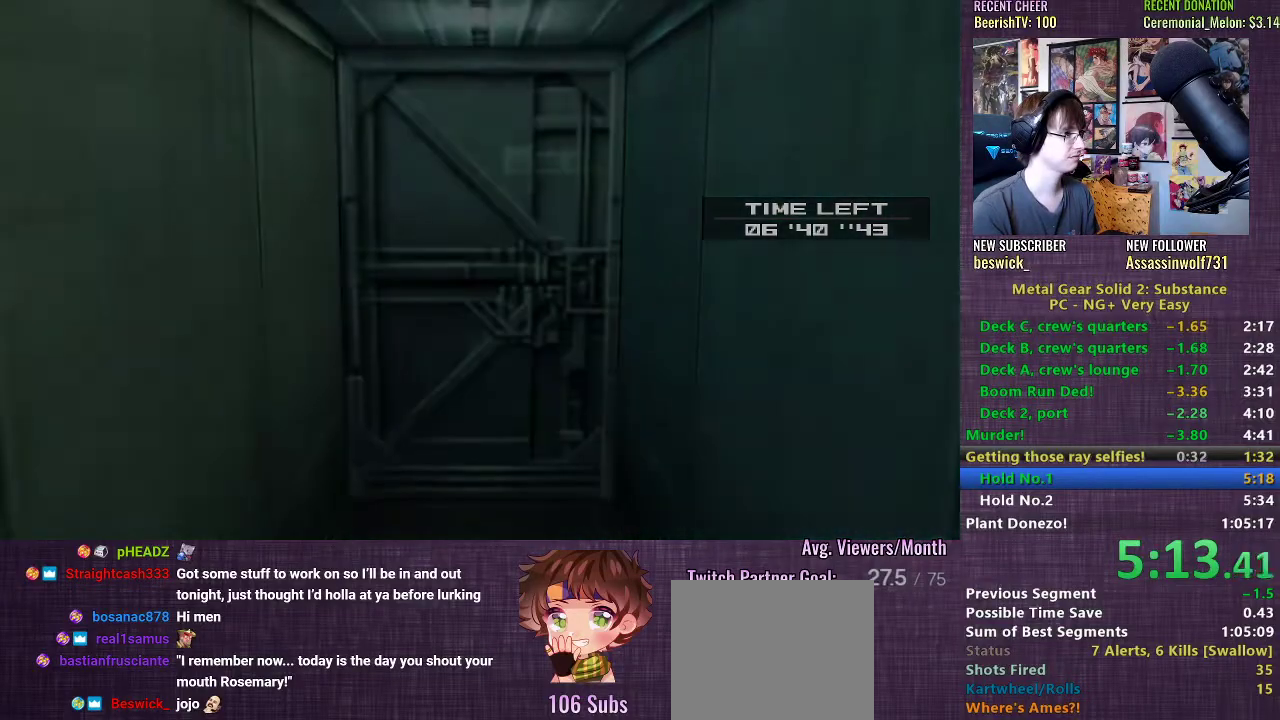
{"buttons": [], "left_stick": "center", "right_stick": "center", "events": [[50, "CROSS", "up"], [150, "CROSS", "down"], [233, "CROSS", "up"], [333, "CROSS", "down"], [417, "CROSS", "up"]]}
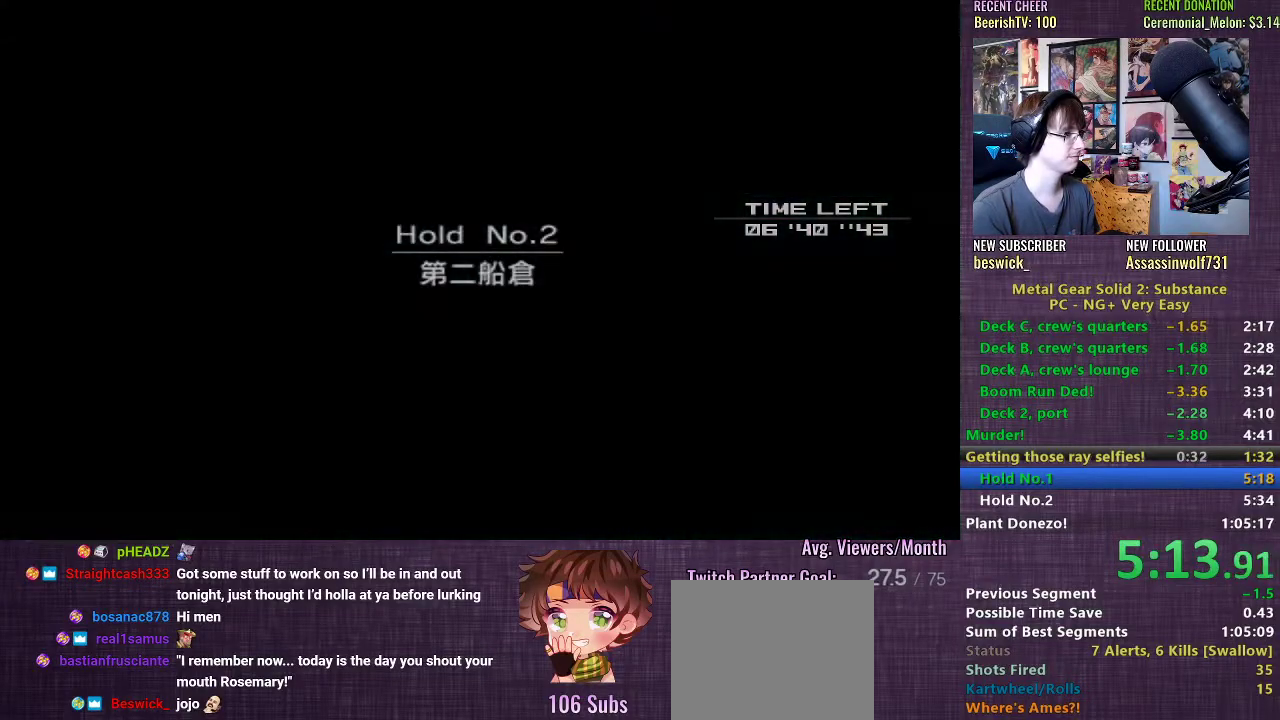
{"buttons": [], "left_stick": "center", "right_stick": "center", "events": [[17, "CROSS", "down"], [100, "CROSS", "up"], [200, "CROSS", "down"], [283, "CROSS", "up"], [400, "CROSS", "down"], [483, "CROSS", "up"]]}
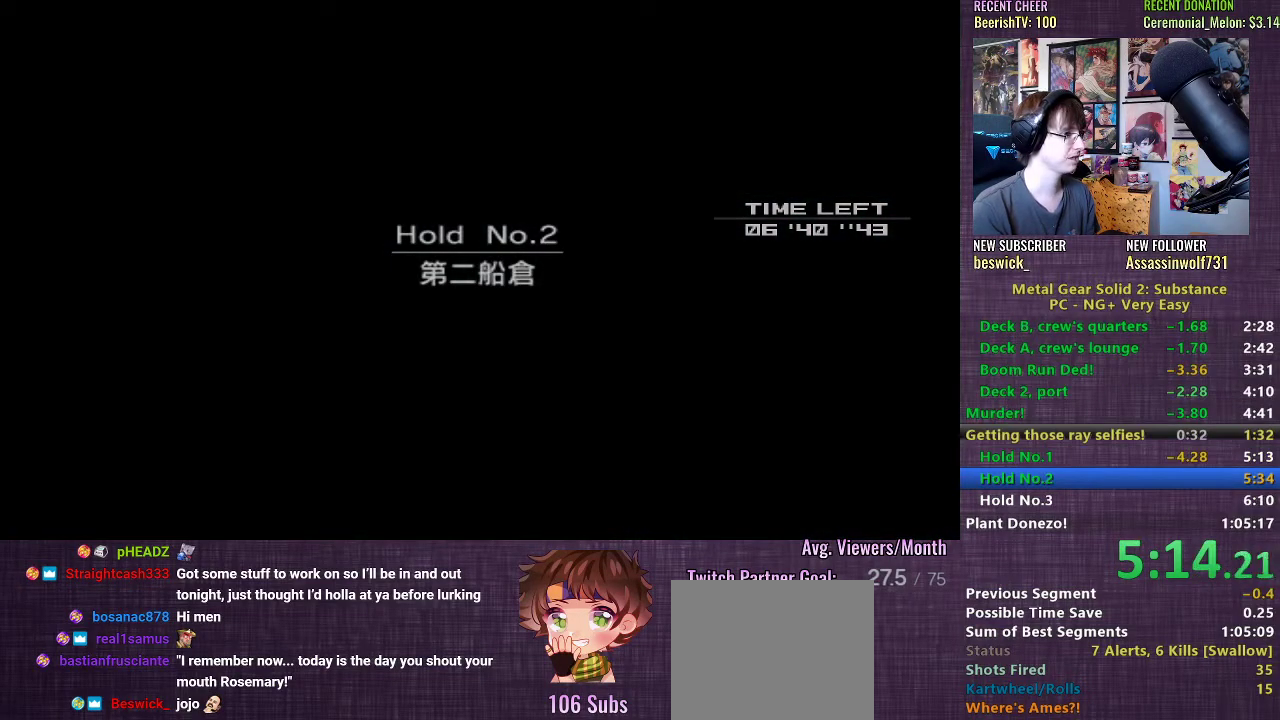
{"buttons": ["CROSS"], "left_stick": "center", "right_stick": "center", "events": [[83, "CROSS", "down"], [183, "CROSS", "up"], [283, "CROSS", "down"], [367, "CROSS", "up"], [500, "CROSS", "down"]]}
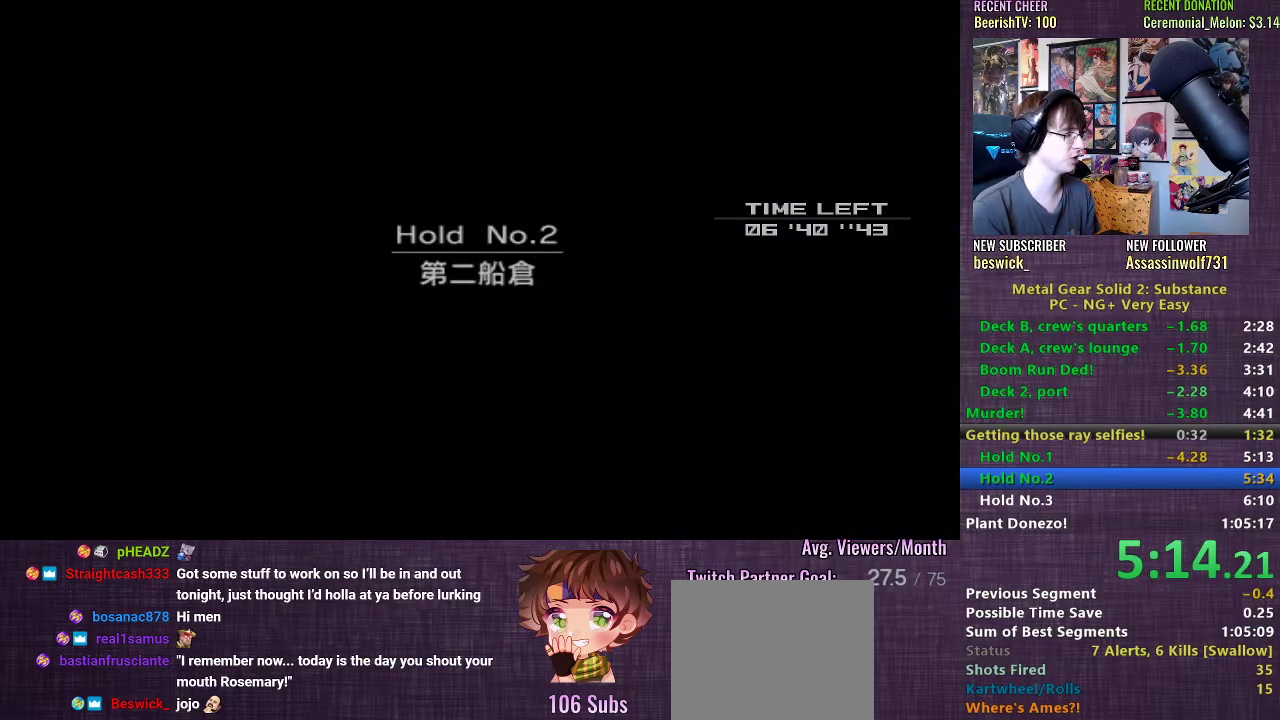
{"buttons": ["CROSS"], "left_stick": "center", "right_stick": "center", "events": [[100, "CROSS", "up"], [250, "CROSS", "down"], [317, "CROSS", "up"], [433, "CROSS", "down"]]}
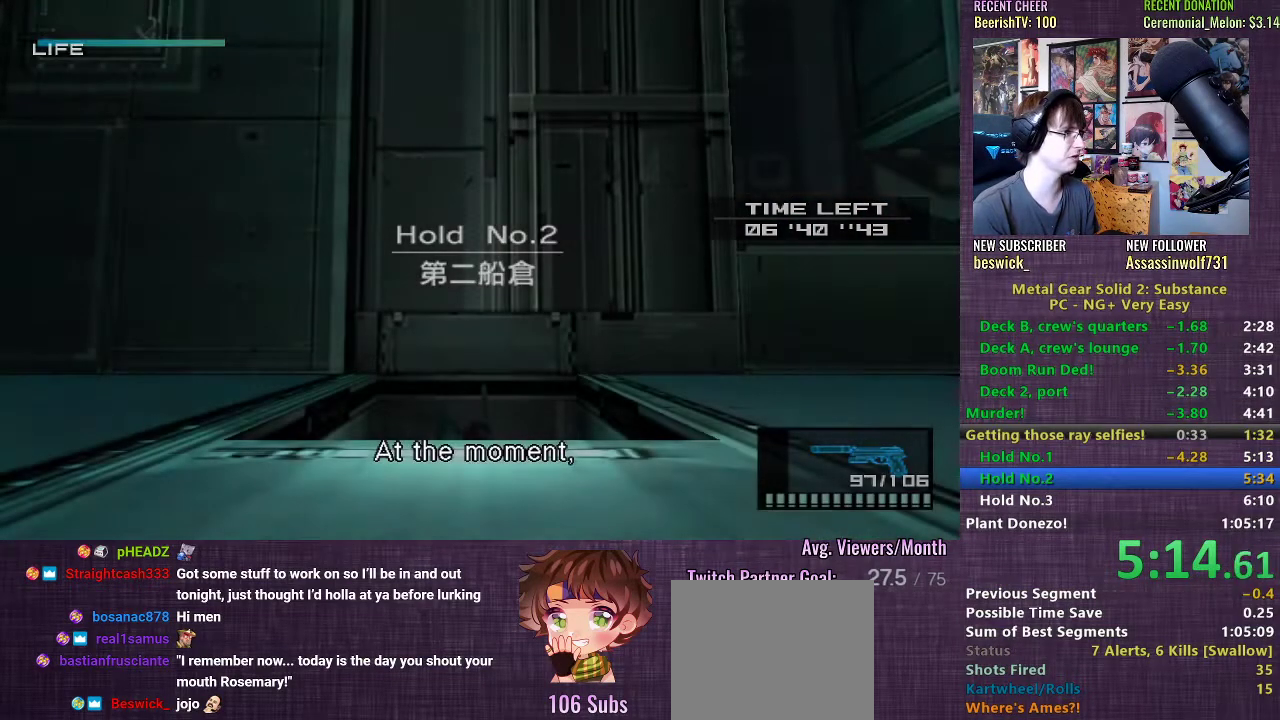
{"buttons": [], "left_stick": "right", "right_stick": "center", "events": [[17, "CROSS", "up"], [233, "left_stick", "right"]]}
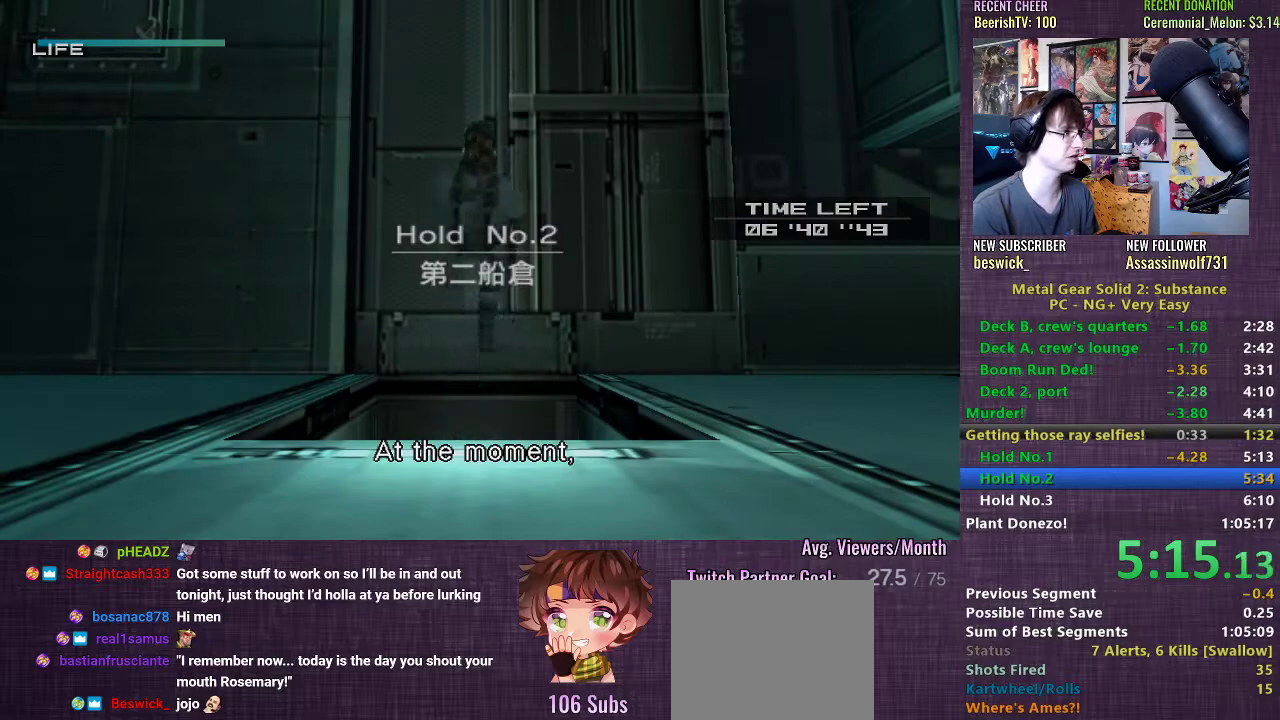
{"buttons": [], "left_stick": "right", "right_stick": "center", "events": []}
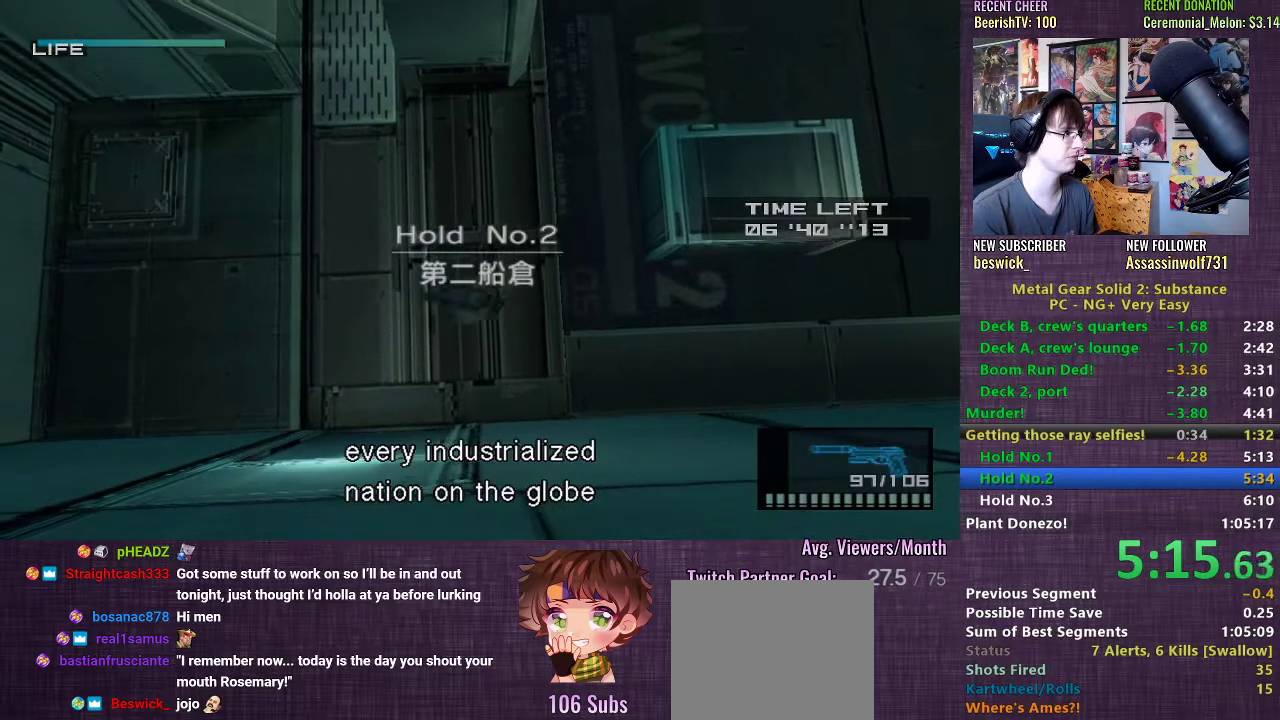
{"buttons": [], "left_stick": "right", "right_stick": "center", "events": []}
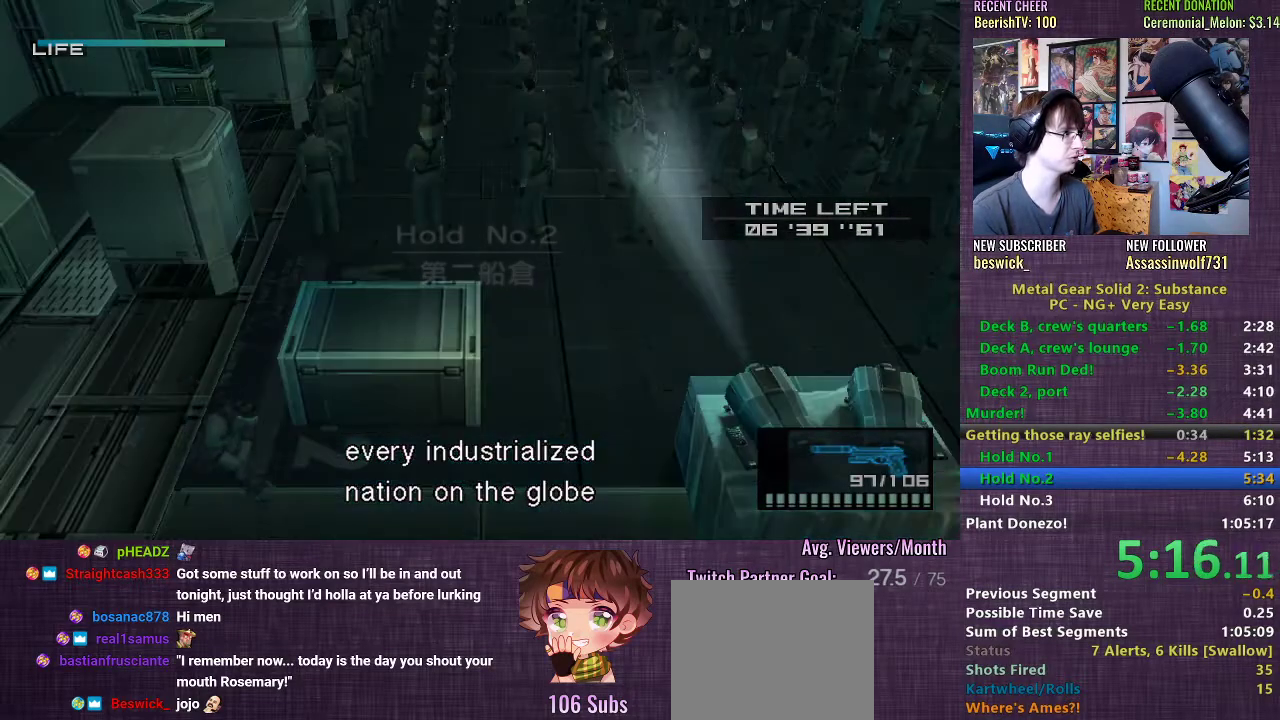
{"buttons": [], "left_stick": "right", "right_stick": "center", "events": []}
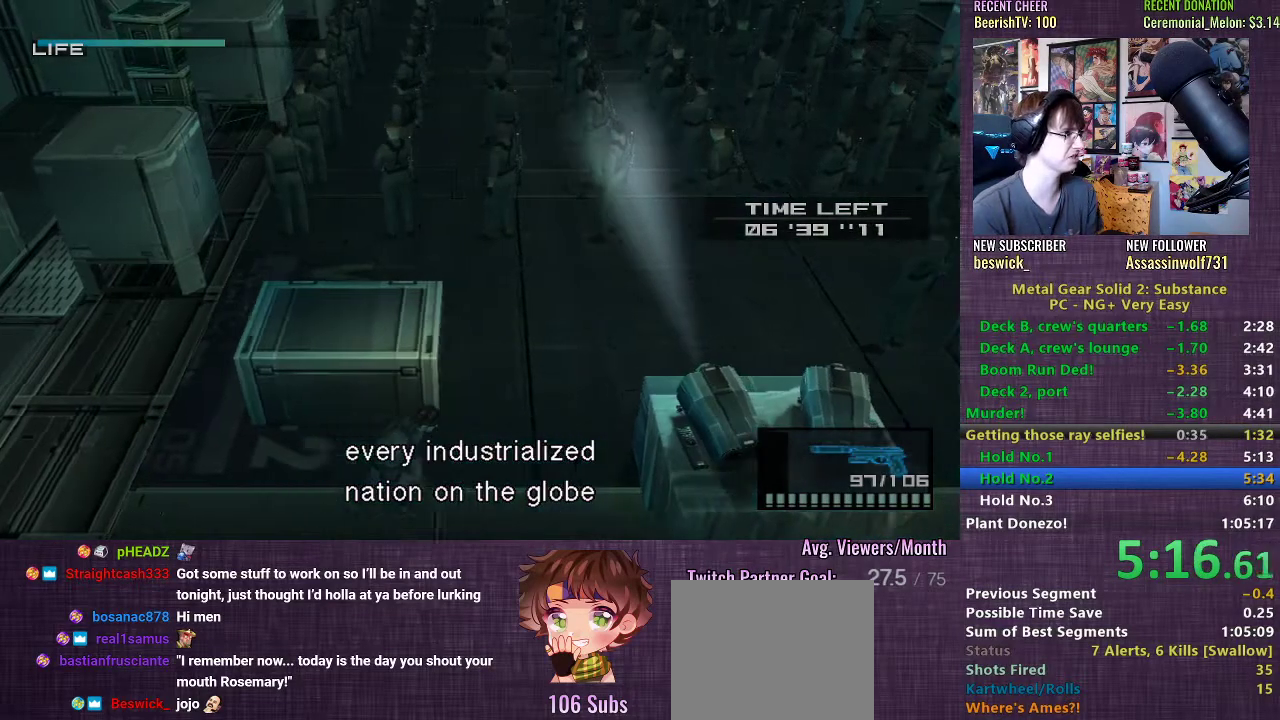
{"buttons": [], "left_stick": "right", "right_stick": "center", "events": [[133, "TRIANGLE", "down"], [200, "TRIANGLE", "up"], [267, "TRIANGLE", "down"], [333, "TRIANGLE", "up"], [400, "TRIANGLE", "down"], [467, "TRIANGLE", "up"]]}
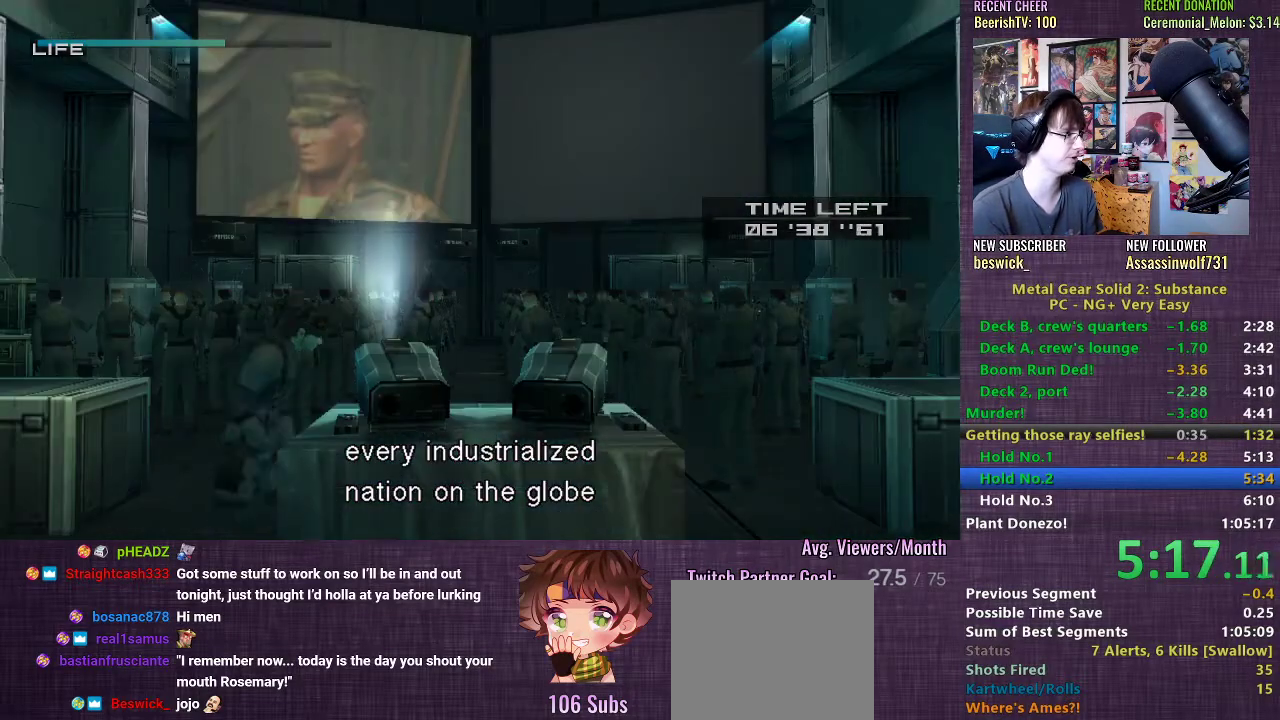
{"buttons": ["TRIANGLE"], "left_stick": "center", "right_stick": "center", "events": [[33, "TRIANGLE", "down"], [100, "TRIANGLE", "up"], [100, "left_stick", "center"], [167, "TRIANGLE", "down"], [233, "TRIANGLE", "up"], [300, "TRIANGLE", "down"], [367, "TRIANGLE", "up"], [417, "TRIANGLE", "down"]]}
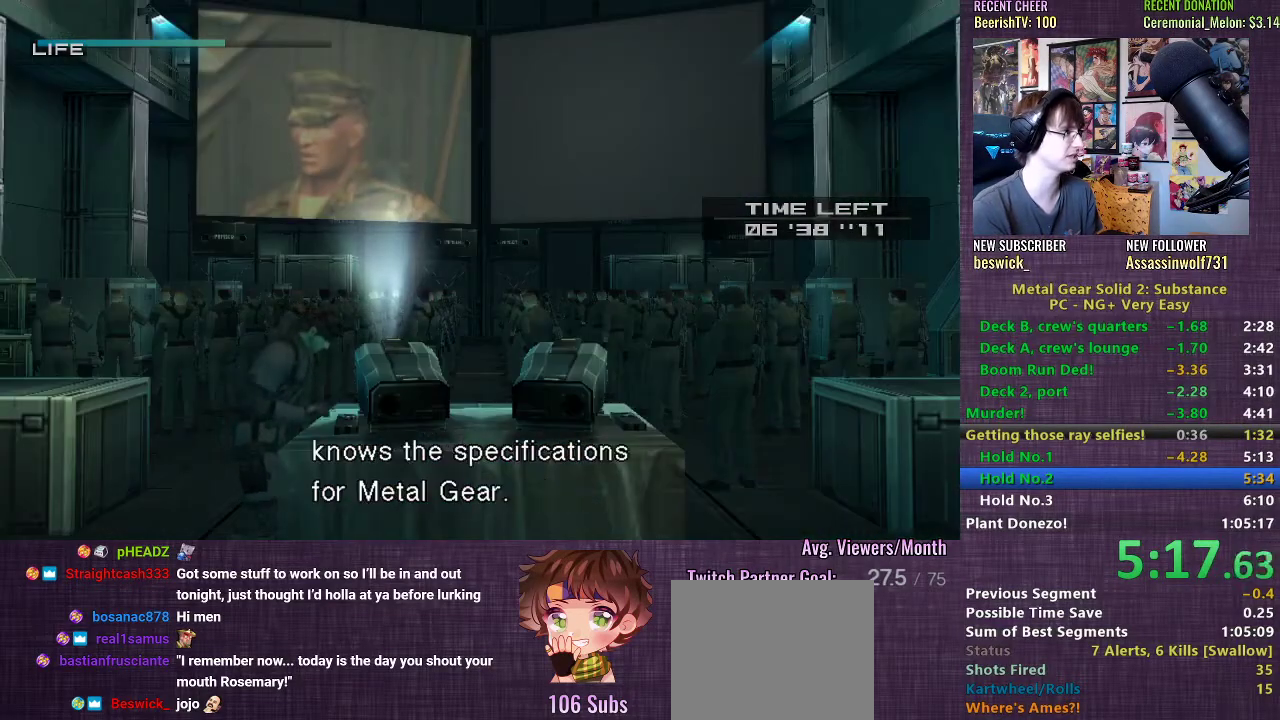
{"buttons": [], "left_stick": "left", "right_stick": "center", "events": [[17, "TRIANGLE", "up"], [283, "left_stick", "left"]]}
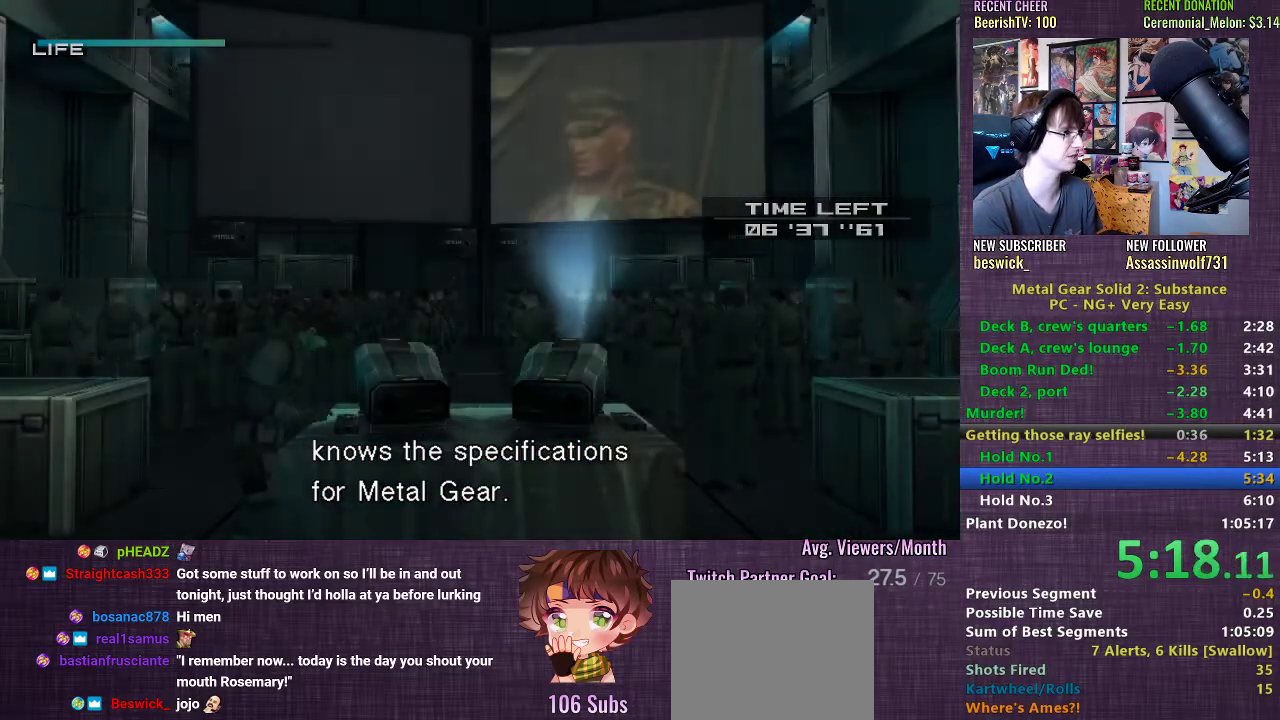
{"buttons": [], "left_stick": "left", "right_stick": "center", "events": []}
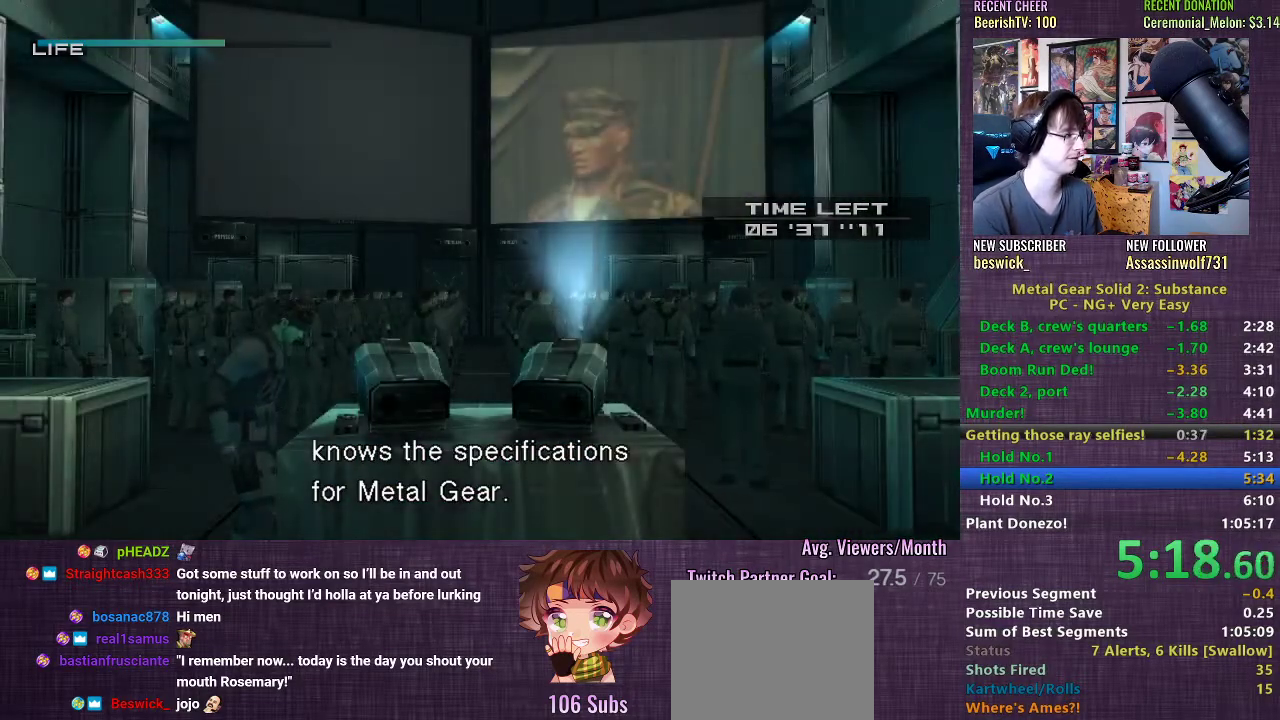
{"buttons": [], "left_stick": "left", "right_stick": "center", "events": []}
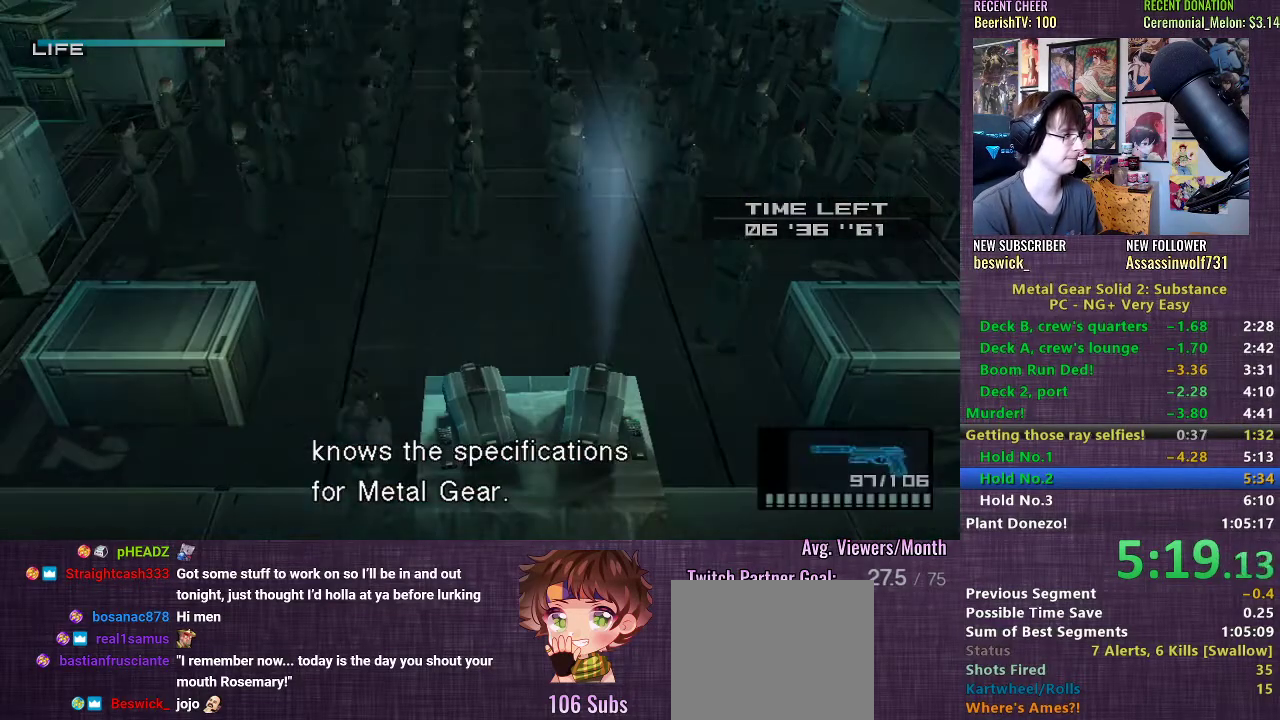
{"buttons": [], "left_stick": "left", "right_stick": "center", "events": []}
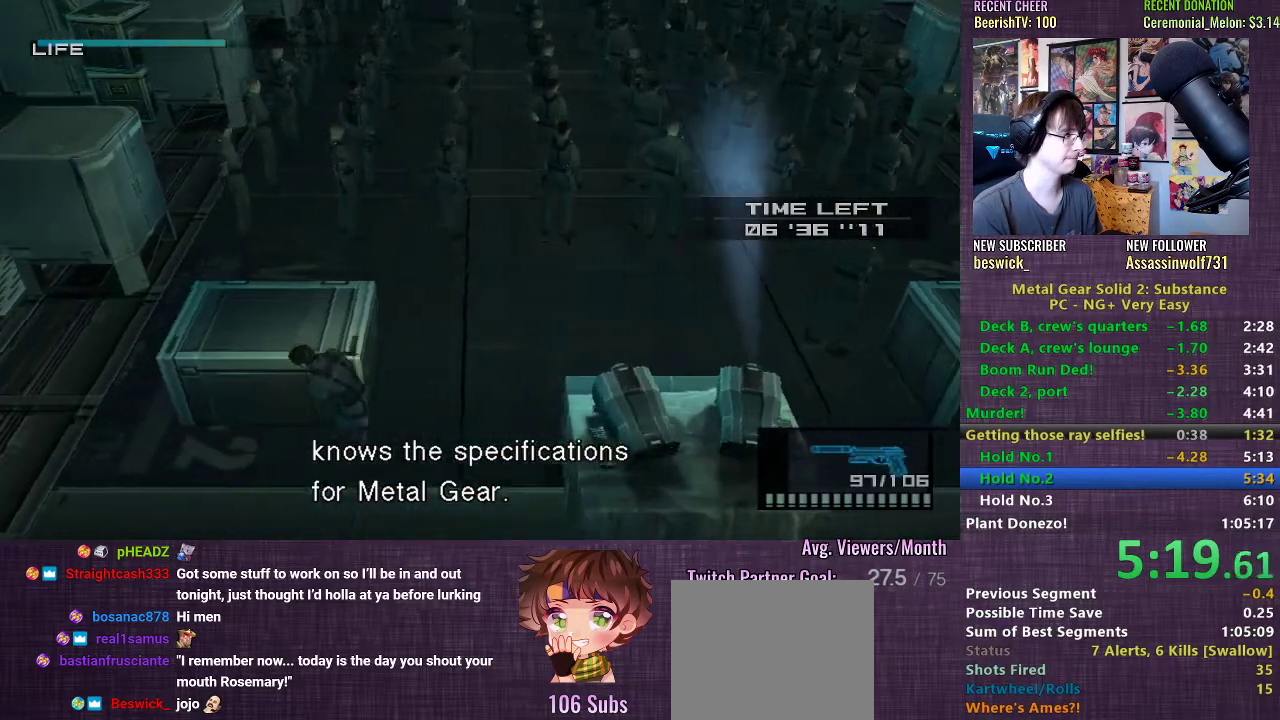
{"buttons": [], "left_stick": "left", "right_stick": "center", "events": []}
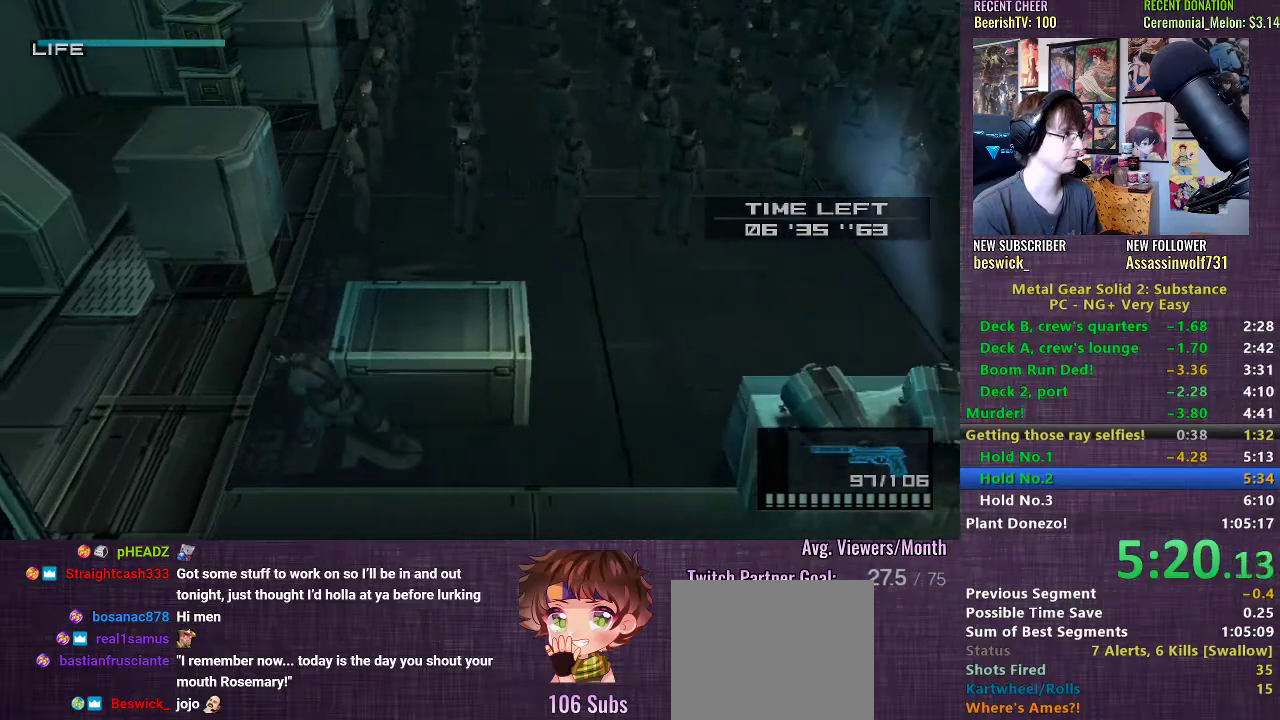
{"buttons": [], "left_stick": "up", "right_stick": "center", "events": [[50, "left_stick", "up"]]}
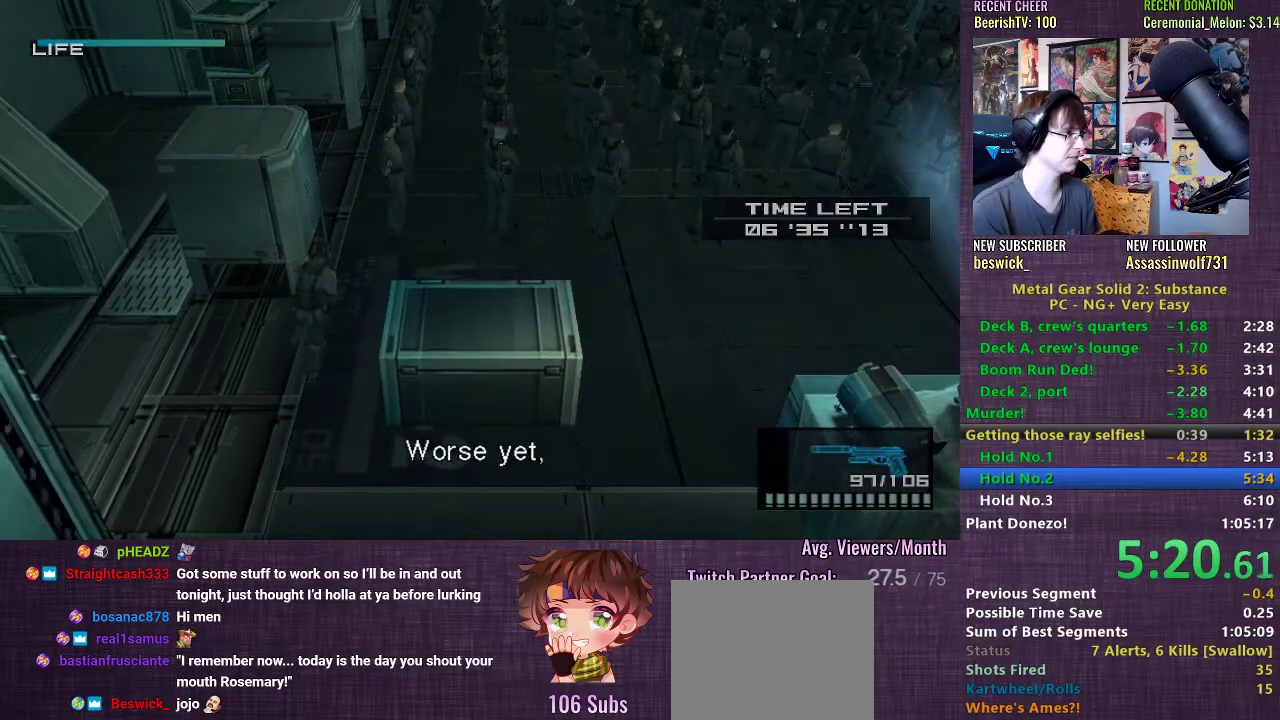
{"buttons": [], "left_stick": "up", "right_stick": "center", "events": []}
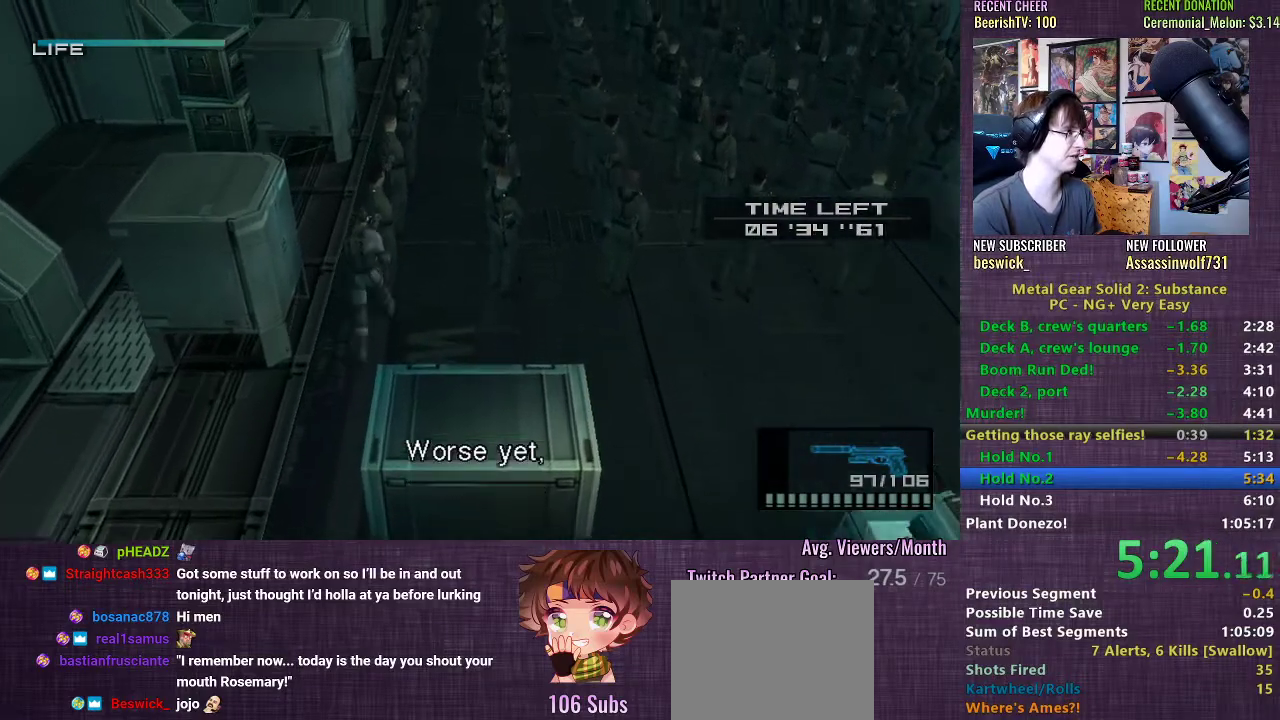
{"buttons": [], "left_stick": "up", "right_stick": "center", "events": [[33, "CROSS", "down"], [100, "CROSS", "up"], [150, "CROSS", "down"], [217, "CROSS", "up"], [267, "CROSS", "down"], [333, "CROSS", "up"], [383, "CROSS", "down"], [433, "CROSS", "up"]]}
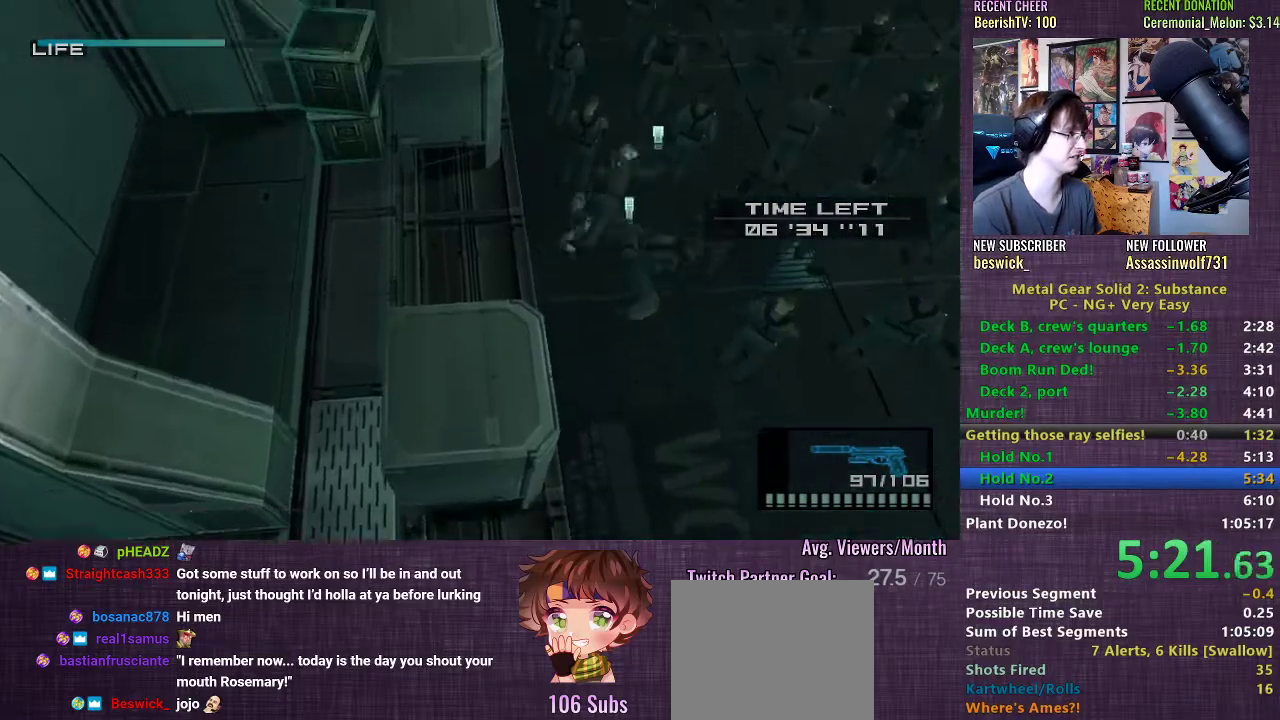
{"buttons": [], "left_stick": "up", "right_stick": "center", "events": []}
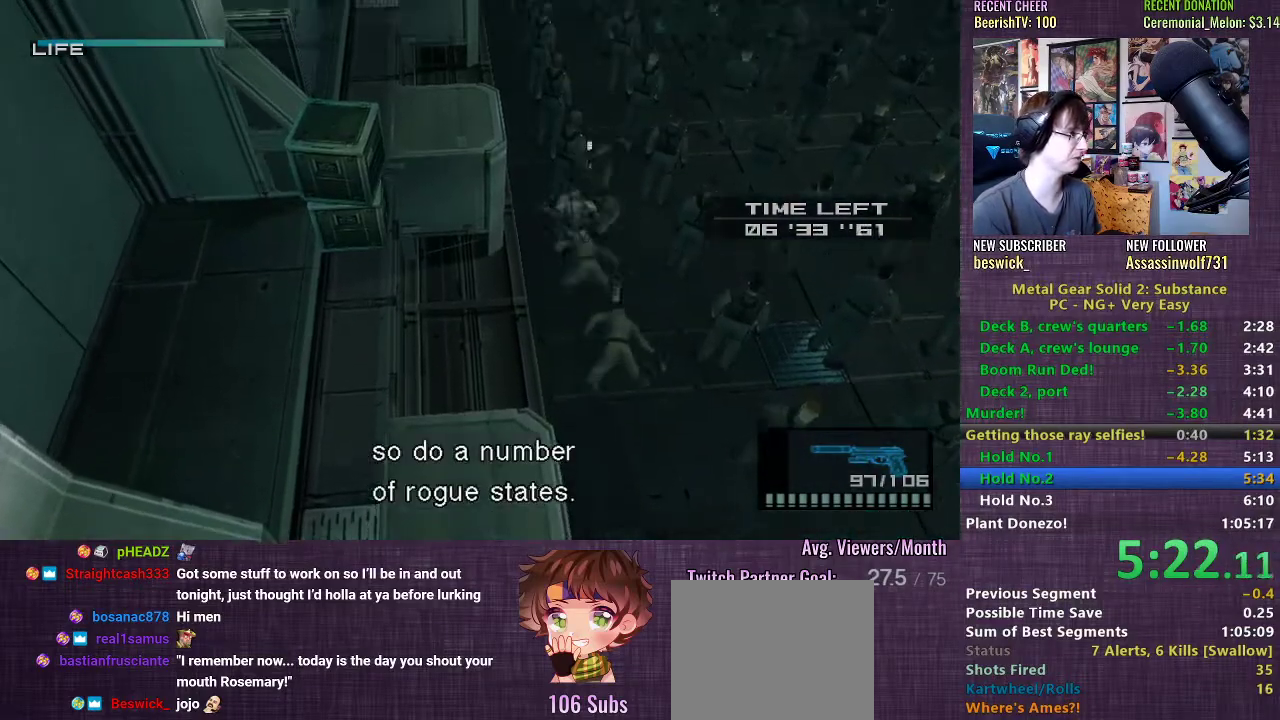
{"buttons": ["CROSS"], "left_stick": "up", "right_stick": "center", "events": [[367, "CROSS", "down"], [417, "CROSS", "up"], [483, "CROSS", "down"]]}
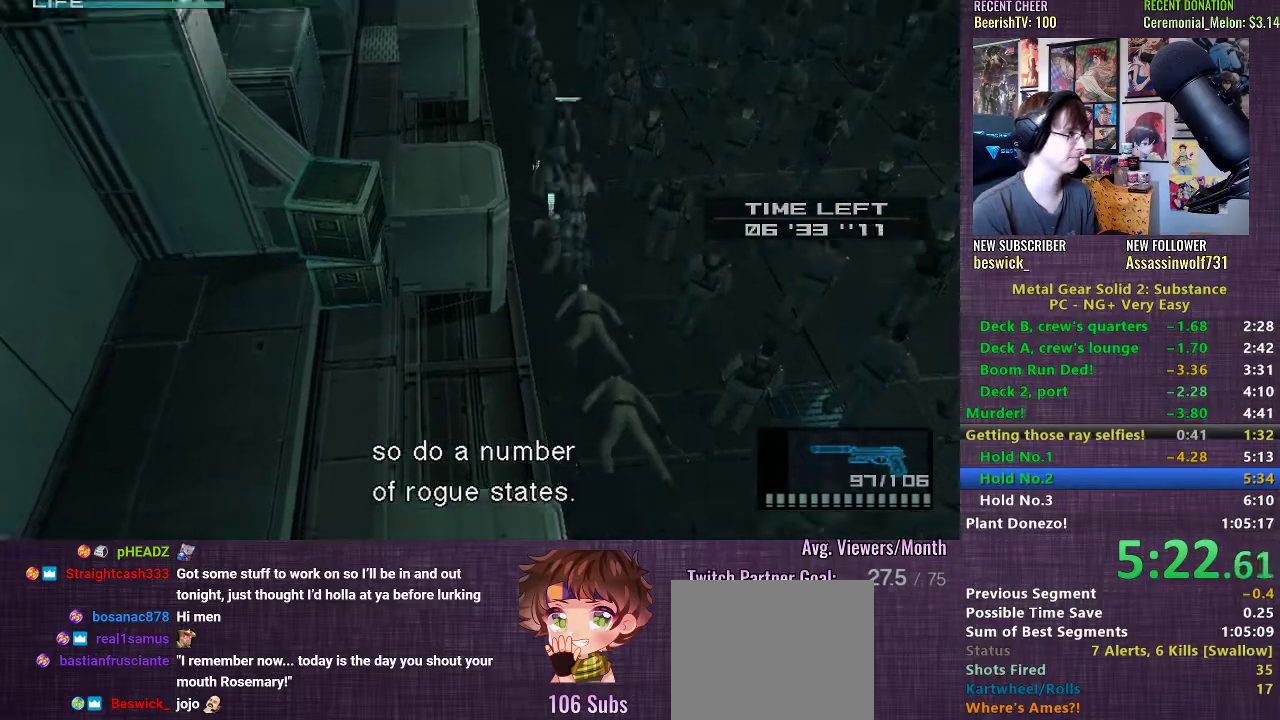
{"buttons": [], "left_stick": "up", "right_stick": "center", "events": [[33, "CROSS", "up"], [83, "CROSS", "down"], [150, "CROSS", "up"], [200, "CROSS", "down"], [250, "CROSS", "up"]]}
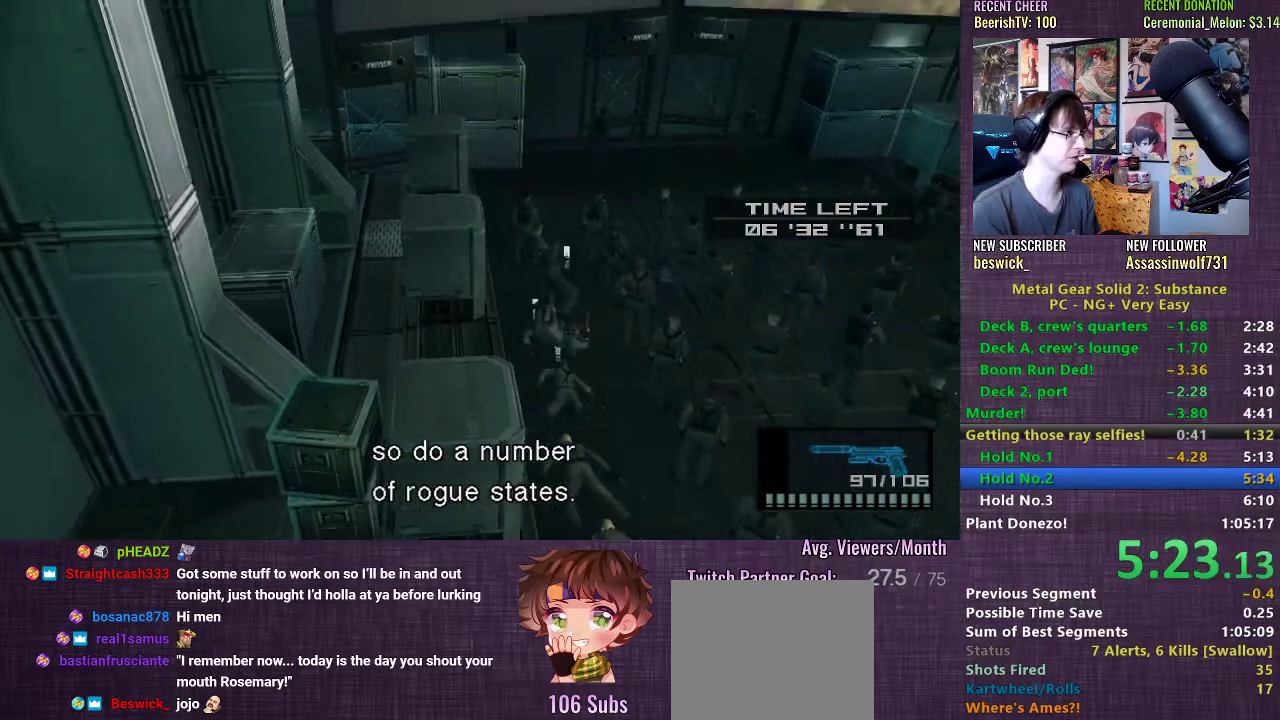
{"buttons": [], "left_stick": "up", "right_stick": "center", "events": []}
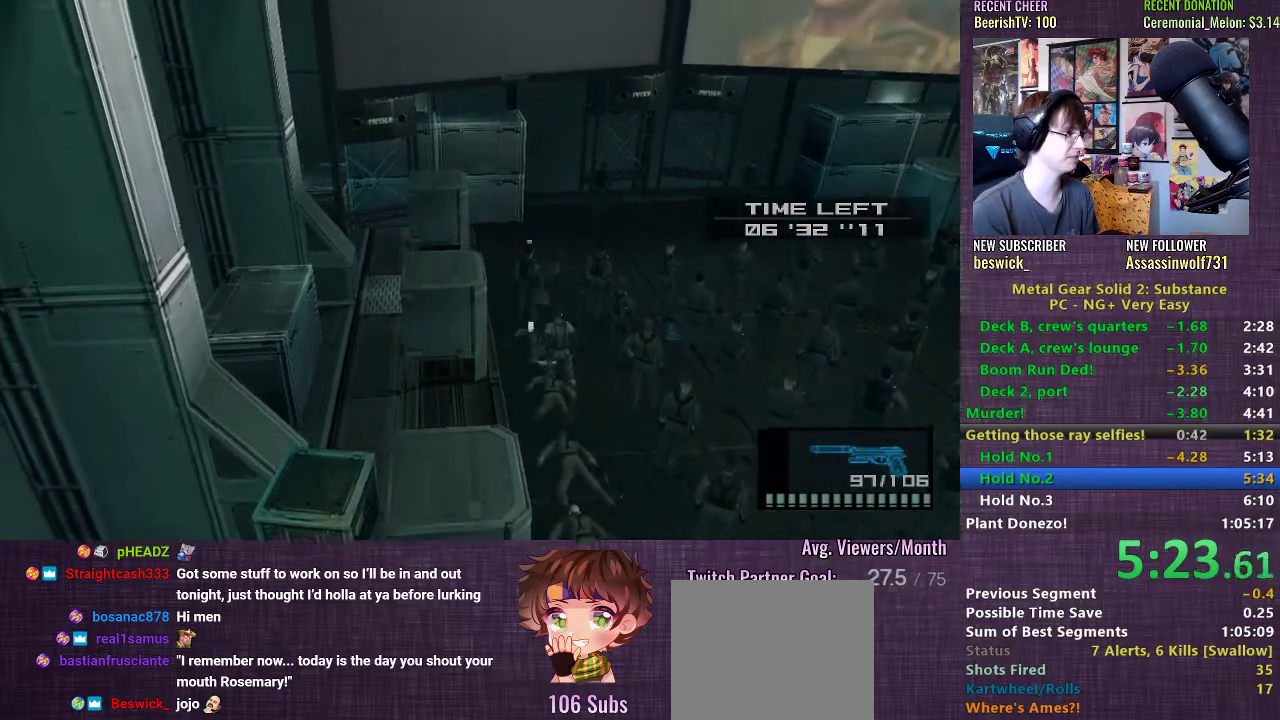
{"buttons": ["CROSS"], "left_stick": "up", "right_stick": "center", "events": [[217, "CROSS", "down"], [267, "CROSS", "up"], [317, "CROSS", "down"], [383, "CROSS", "up"], [450, "CROSS", "down"]]}
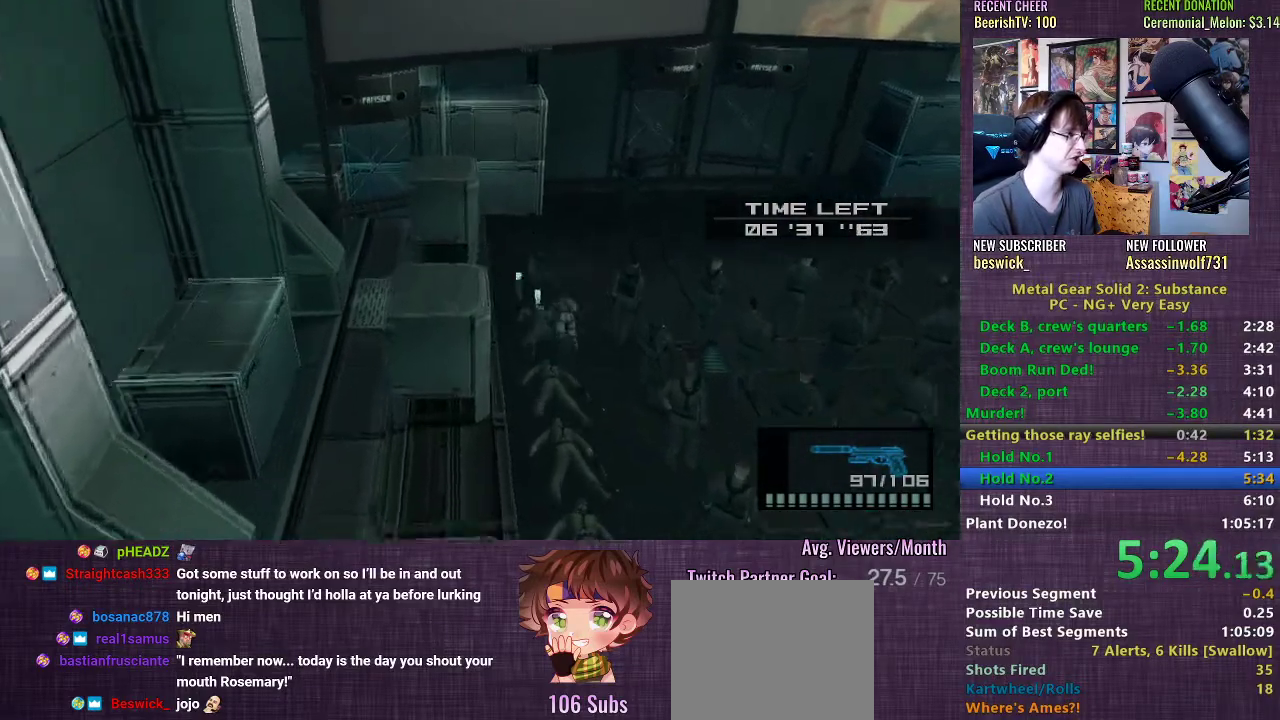
{"buttons": [], "left_stick": "up", "right_stick": "center", "events": [[17, "CROSS", "up"]]}
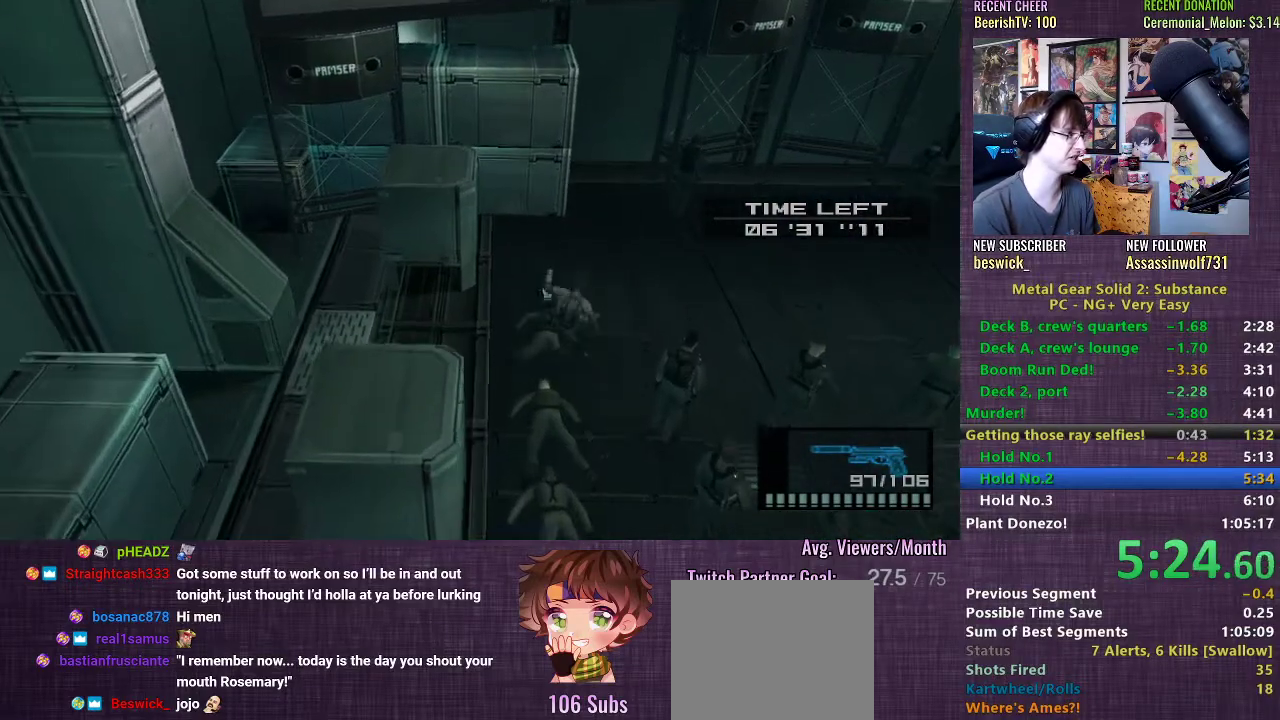
{"buttons": [], "left_stick": "up", "right_stick": "center", "events": []}